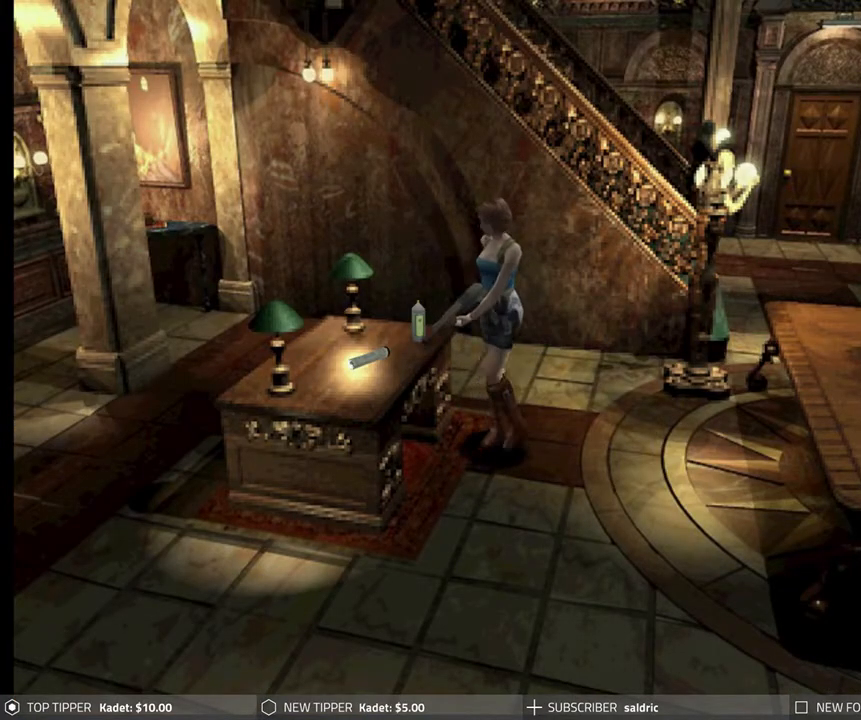
Gameplay with a controller (PlayStation layout); each line is a JSON object with the inputs held at the frame after it. "events" lists button and stick changes between this image and that frame as [ms after this image, input, new state], when the widget could be followed in between. Not read: right_stick.
{"buttons": ["CROSS"], "left_stick": "center", "events": [[300, "CROSS", "down"], [317, "DPAD_RIGHT", "up"]]}
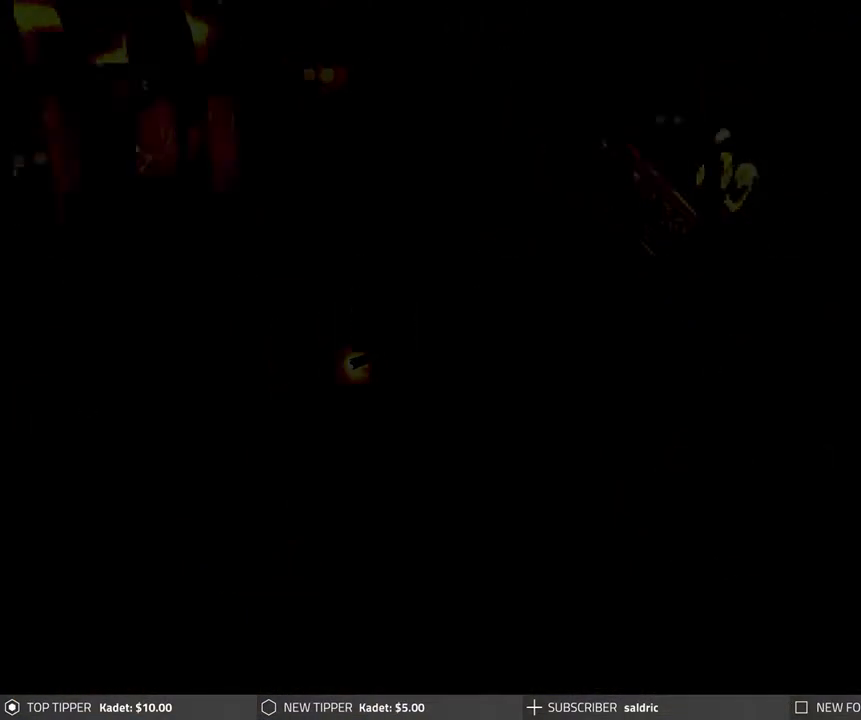
{"buttons": ["CROSS"], "left_stick": "center", "events": []}
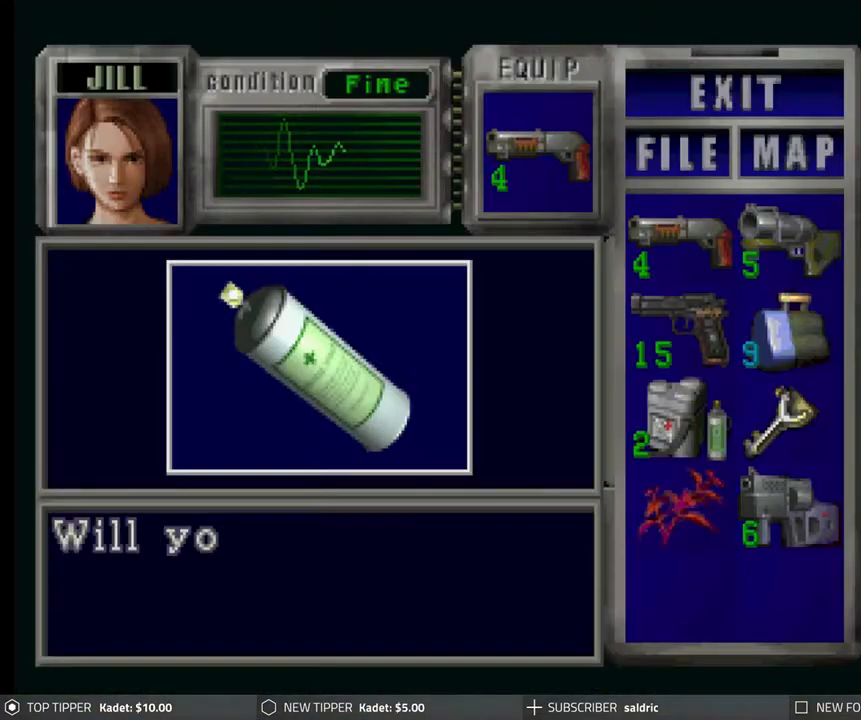
{"buttons": ["CROSS"], "left_stick": "center", "events": [[250, "CROSS", "up"], [300, "CROSS", "down"], [433, "CROSS", "up"], [500, "CROSS", "down"]]}
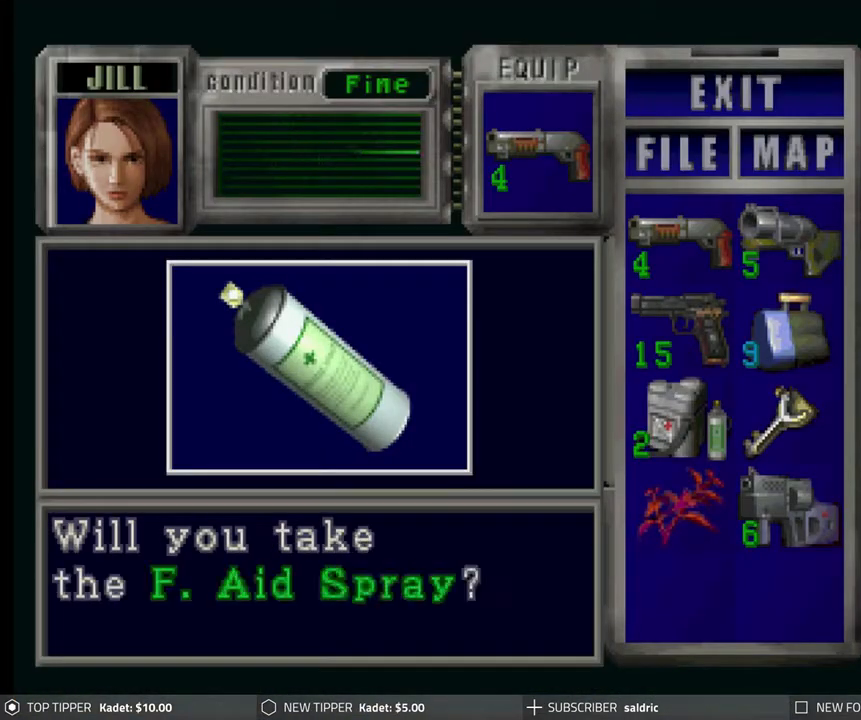
{"buttons": ["CROSS"], "left_stick": "center", "events": [[150, "CROSS", "up"], [200, "CROSS", "down"], [333, "CROSS", "up"], [383, "CROSS", "down"]]}
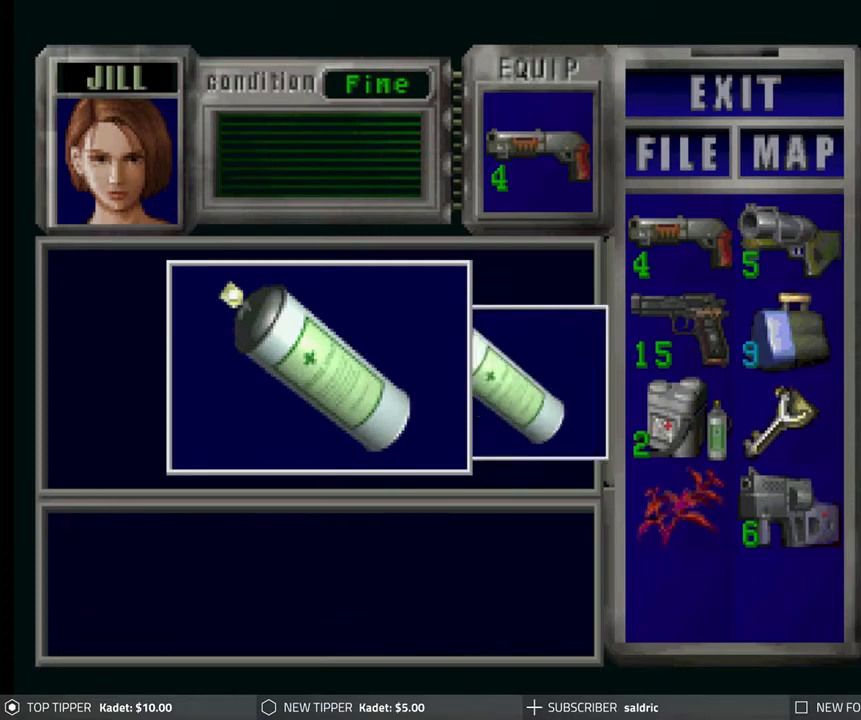
{"buttons": ["CROSS"], "left_stick": "center", "events": [[17, "CROSS", "up"], [83, "CROSS", "down"], [217, "CROSS", "up"], [267, "CROSS", "down"], [400, "CROSS", "up"], [450, "CROSS", "down"]]}
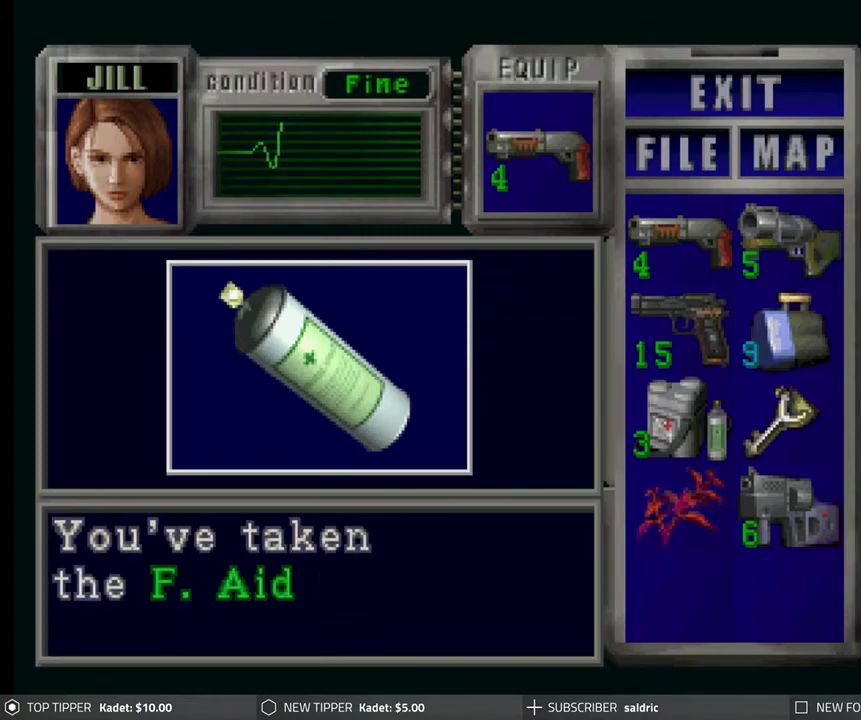
{"buttons": [], "left_stick": "center", "events": [[67, "CROSS", "up"], [117, "CROSS", "down"], [233, "CROSS", "up"], [317, "CROSS", "down"], [367, "CROSS", "up"]]}
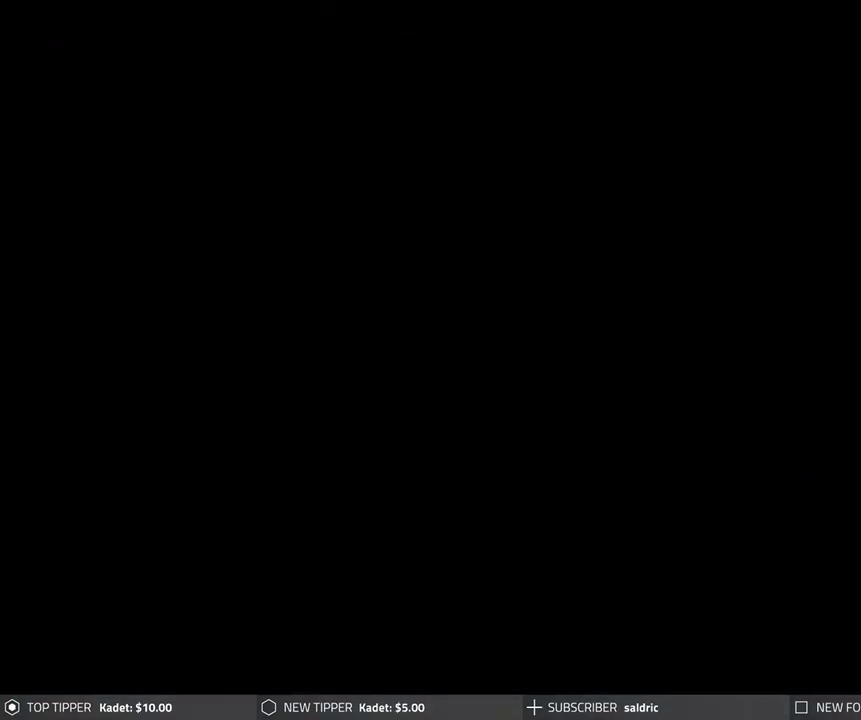
{"buttons": ["DPAD_LEFT"], "left_stick": "center", "events": [[50, "CROSS", "down"], [117, "CROSS", "up"], [167, "DPAD_LEFT", "down"]]}
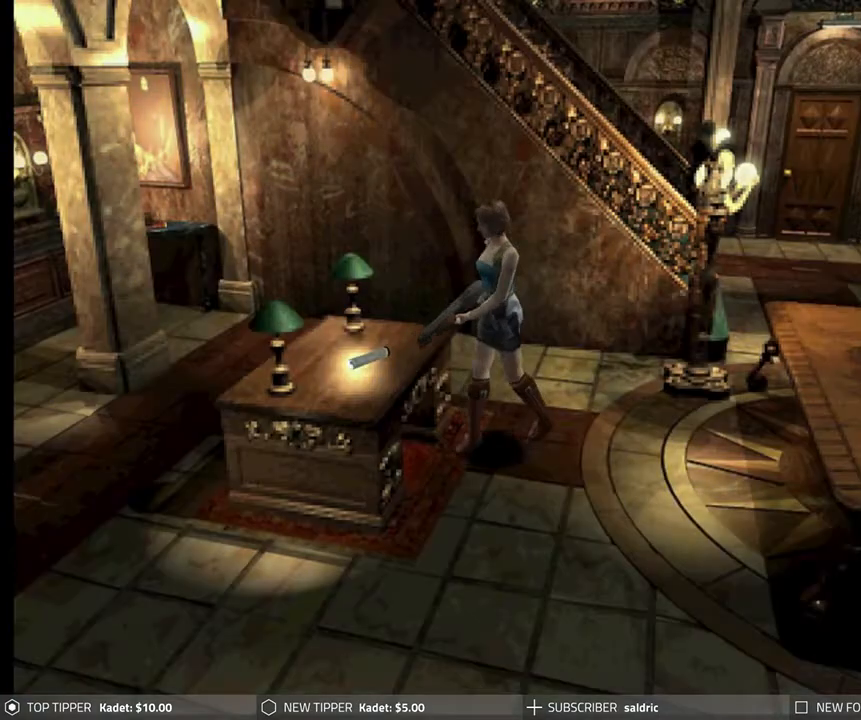
{"buttons": ["DPAD_DOWN", "DPAD_LEFT"], "left_stick": "center", "events": [[17, "DPAD_DOWN", "down"], [133, "DPAD_LEFT", "up"], [350, "DPAD_LEFT", "down"]]}
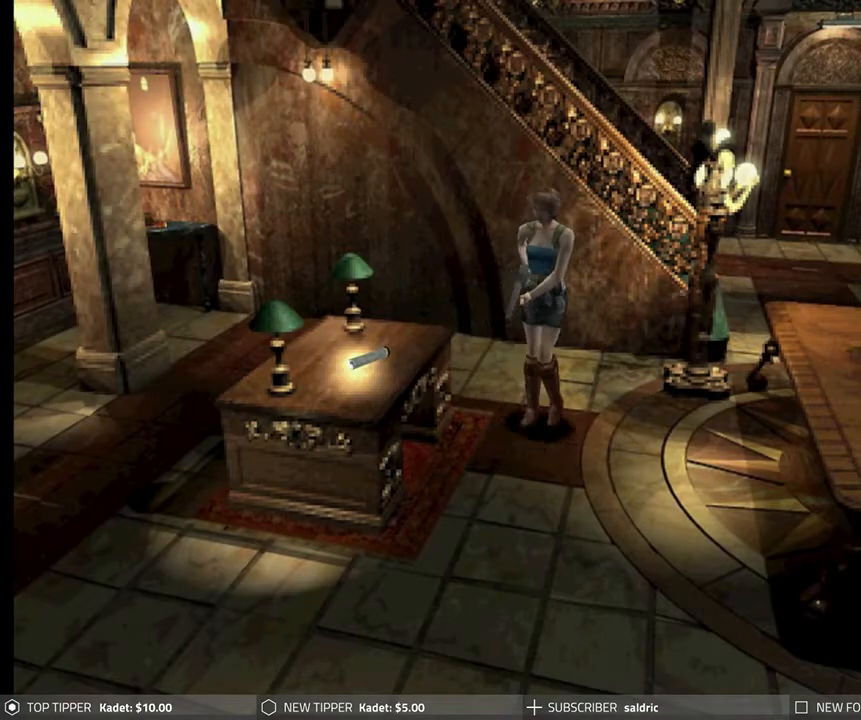
{"buttons": ["DPAD_DOWN", "DPAD_LEFT"], "left_stick": "center", "events": []}
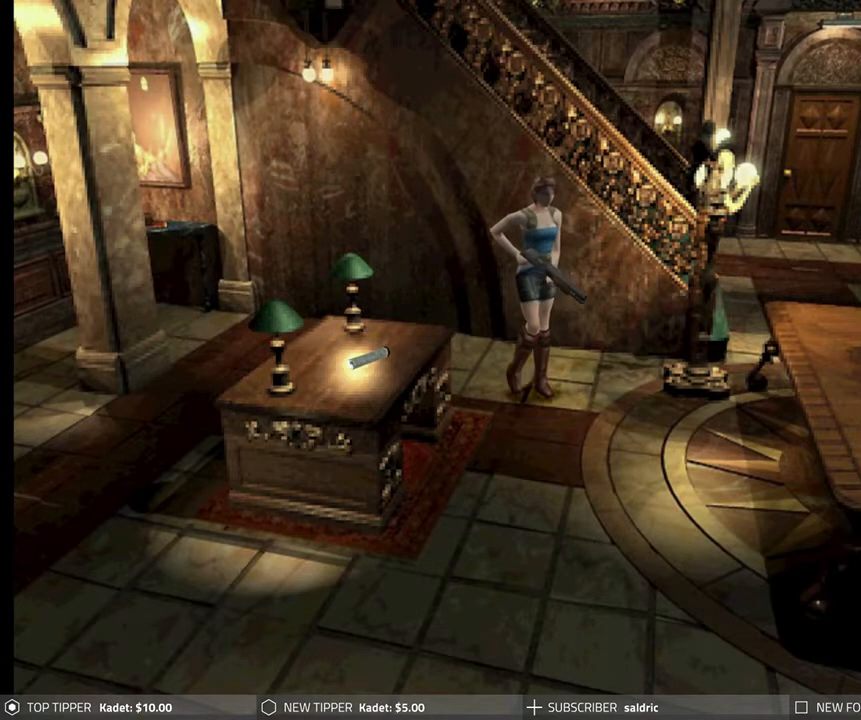
{"buttons": ["DPAD_DOWN"], "left_stick": "center", "events": [[417, "DPAD_LEFT", "up"]]}
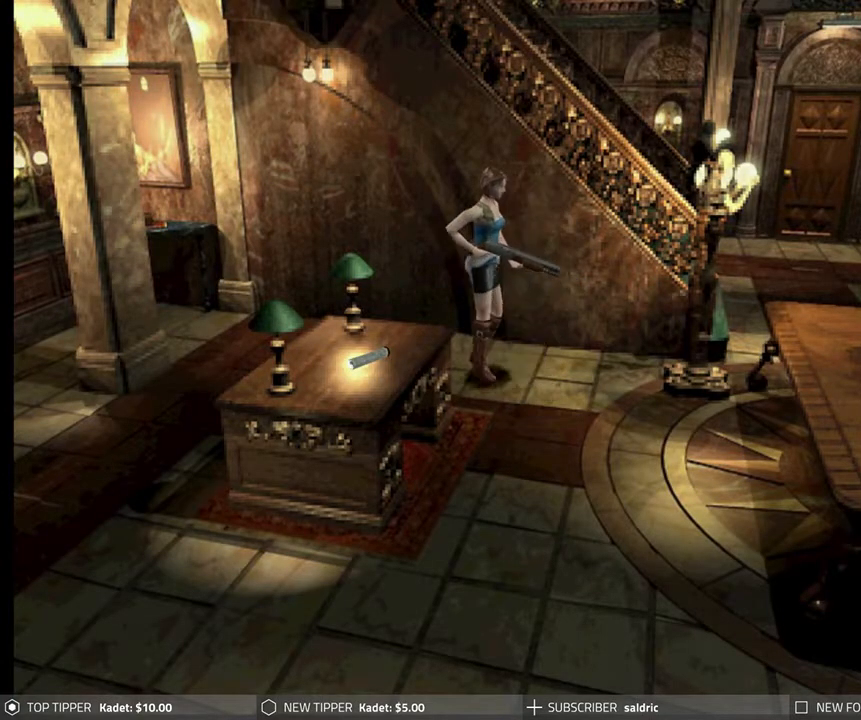
{"buttons": ["DPAD_DOWN"], "left_stick": "center", "events": []}
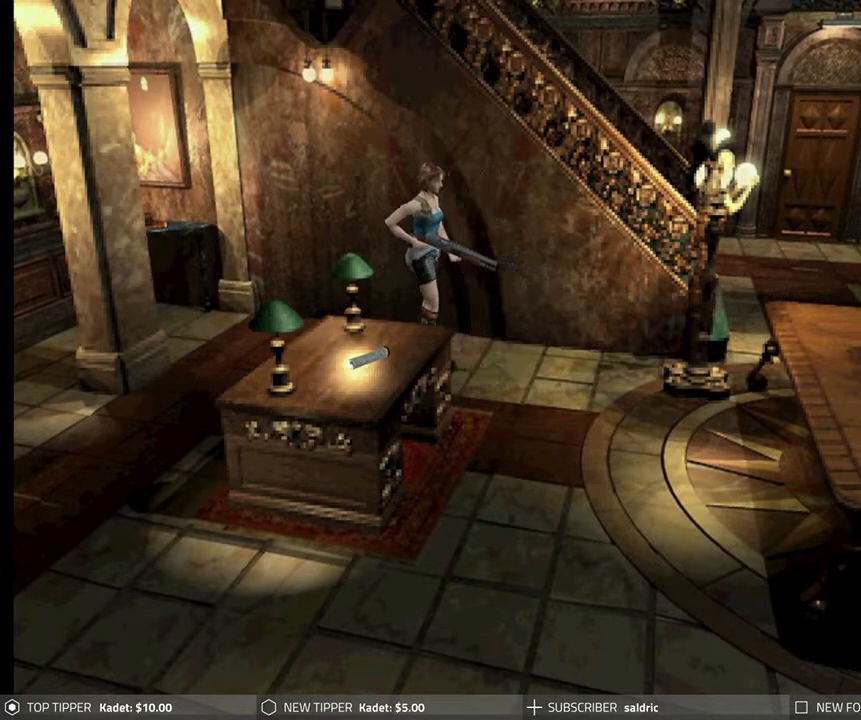
{"buttons": ["DPAD_DOWN"], "left_stick": "center", "events": [[150, "DPAD_LEFT", "down"], [383, "DPAD_LEFT", "up"]]}
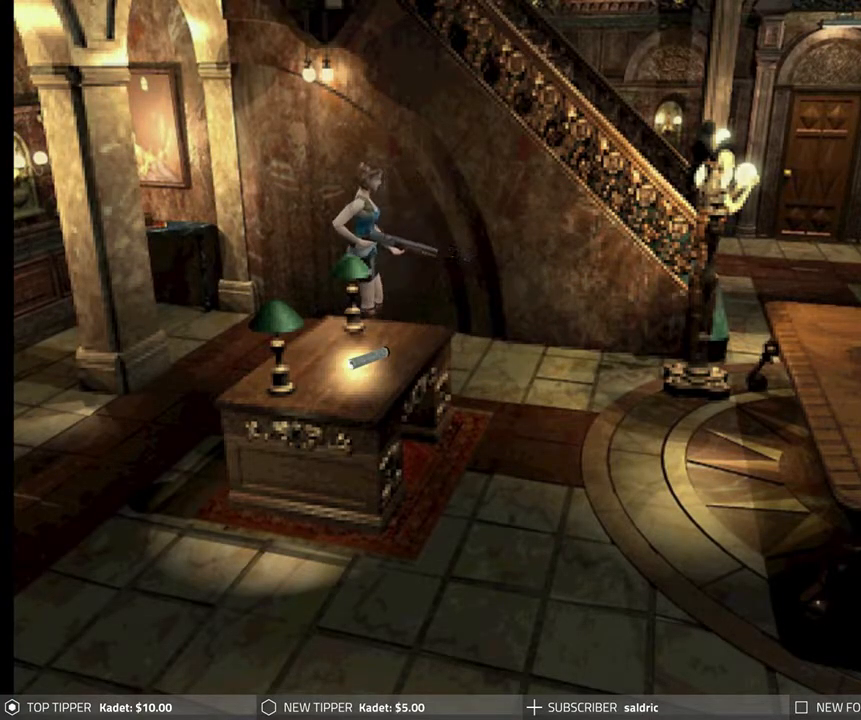
{"buttons": ["DPAD_DOWN"], "left_stick": "center", "events": []}
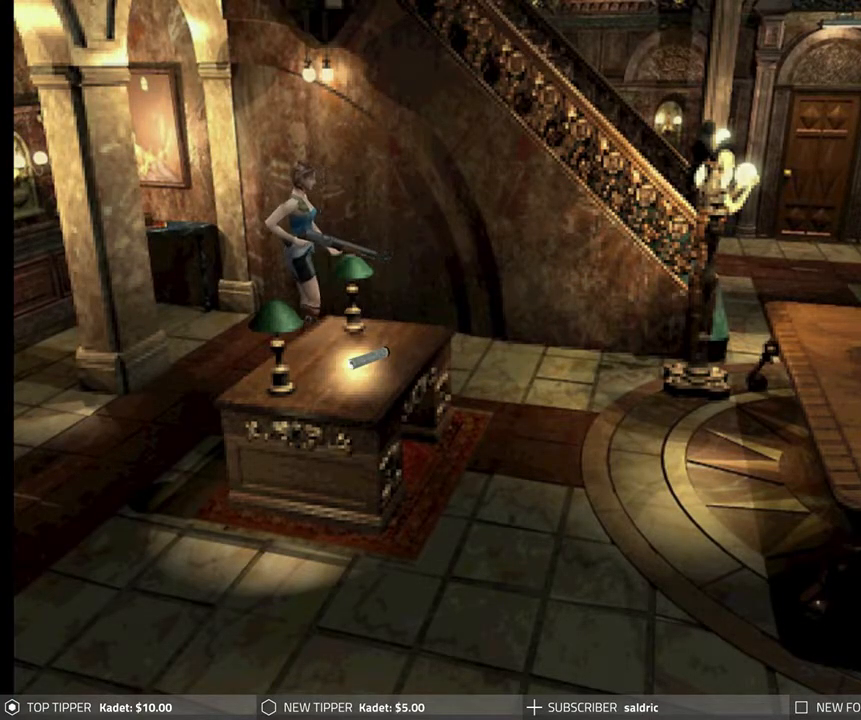
{"buttons": ["DPAD_DOWN"], "left_stick": "center", "events": []}
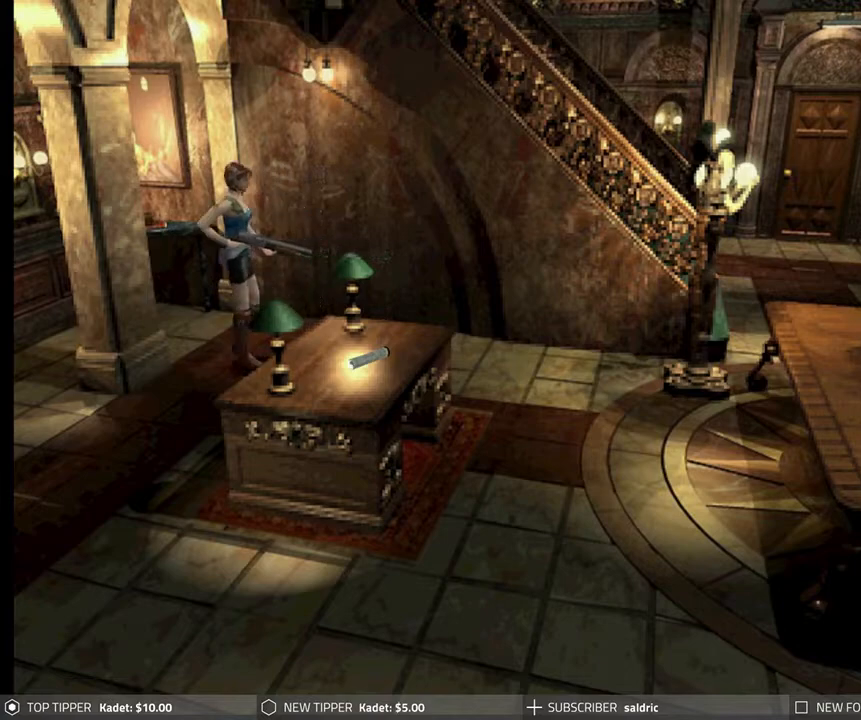
{"buttons": ["DPAD_DOWN", "DPAD_RIGHT"], "left_stick": "center", "events": [[50, "DPAD_RIGHT", "down"]]}
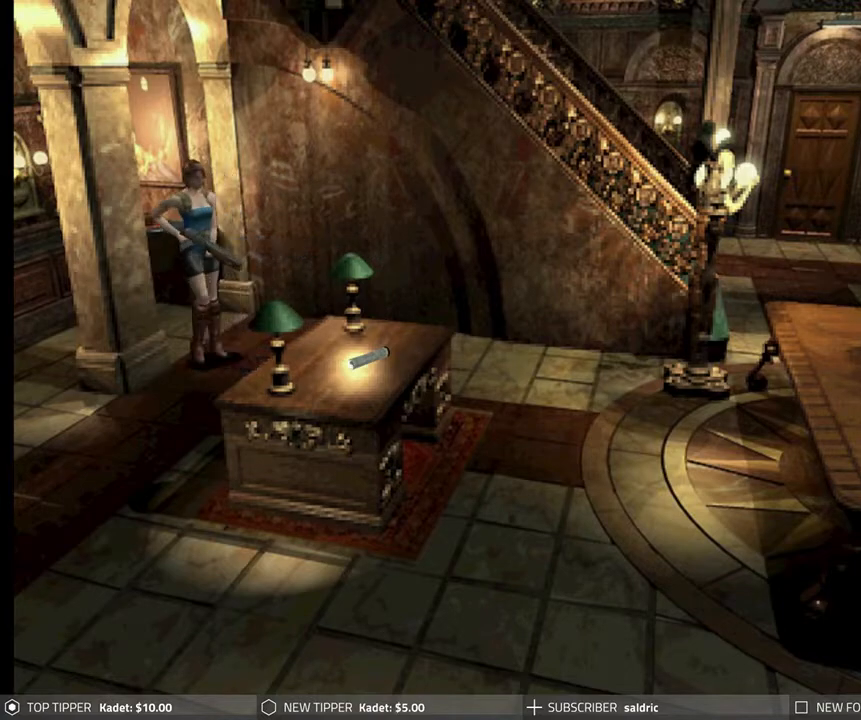
{"buttons": ["DPAD_DOWN"], "left_stick": "center", "events": [[50, "DPAD_RIGHT", "up"], [117, "DPAD_LEFT", "down"], [417, "DPAD_LEFT", "up"]]}
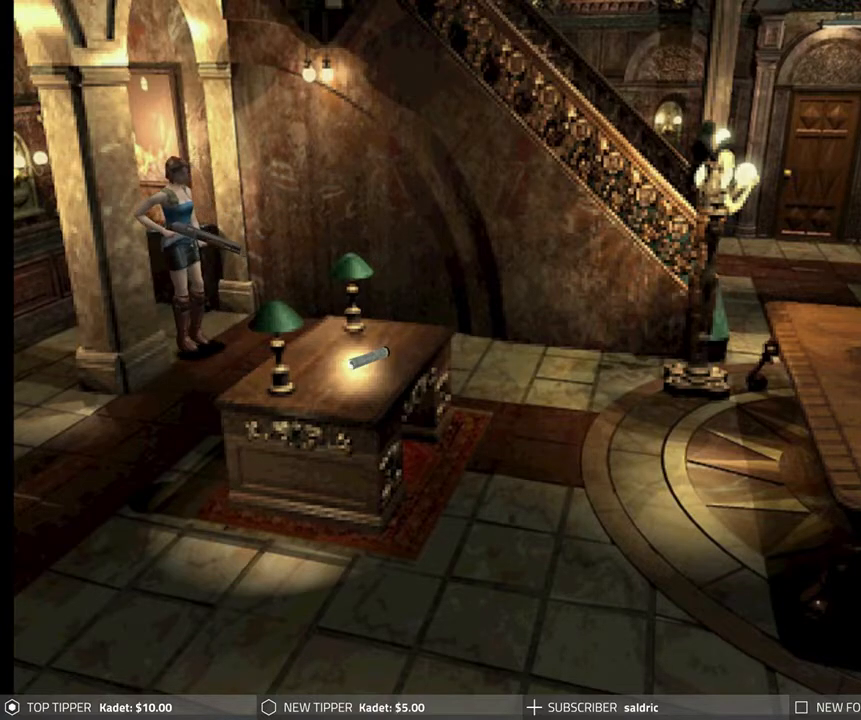
{"buttons": ["DPAD_DOWN", "DPAD_LEFT"], "left_stick": "center", "events": [[367, "DPAD_LEFT", "down"]]}
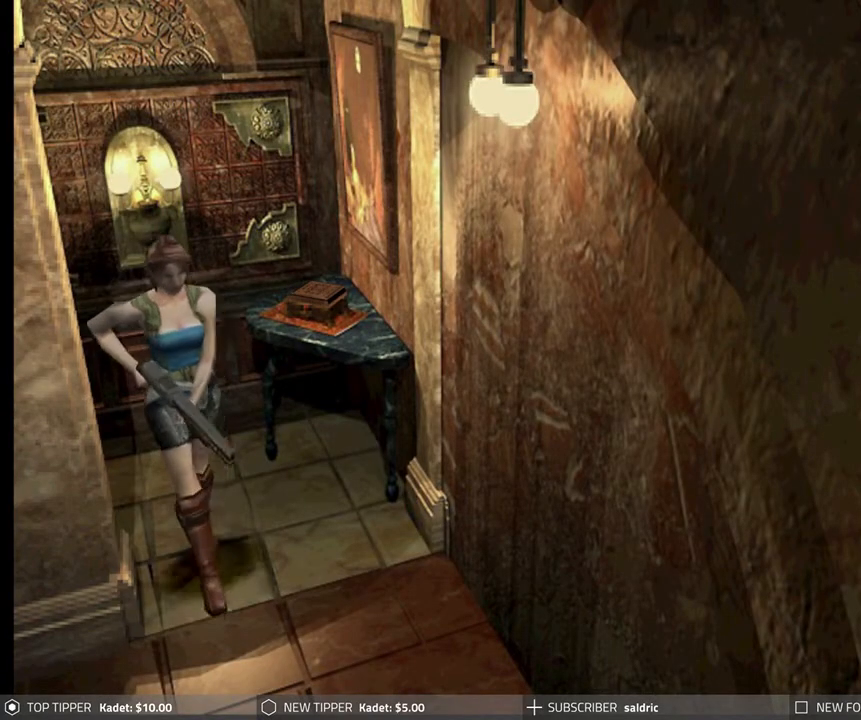
{"buttons": ["DPAD_DOWN"], "left_stick": "center", "events": [[133, "DPAD_LEFT", "up"]]}
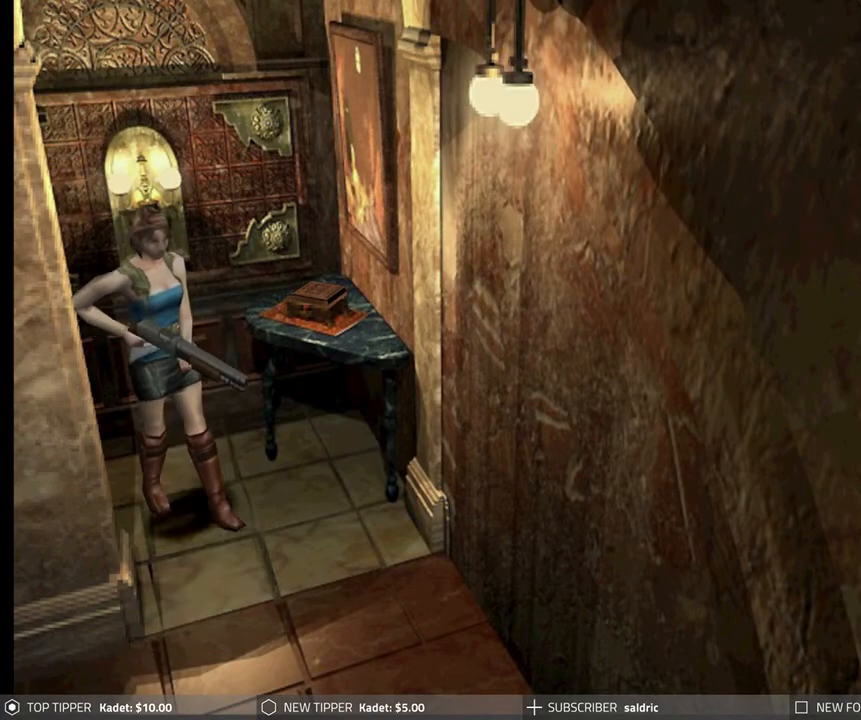
{"buttons": ["DPAD_DOWN", "DPAD_LEFT"], "left_stick": "center", "events": [[250, "DPAD_LEFT", "down"]]}
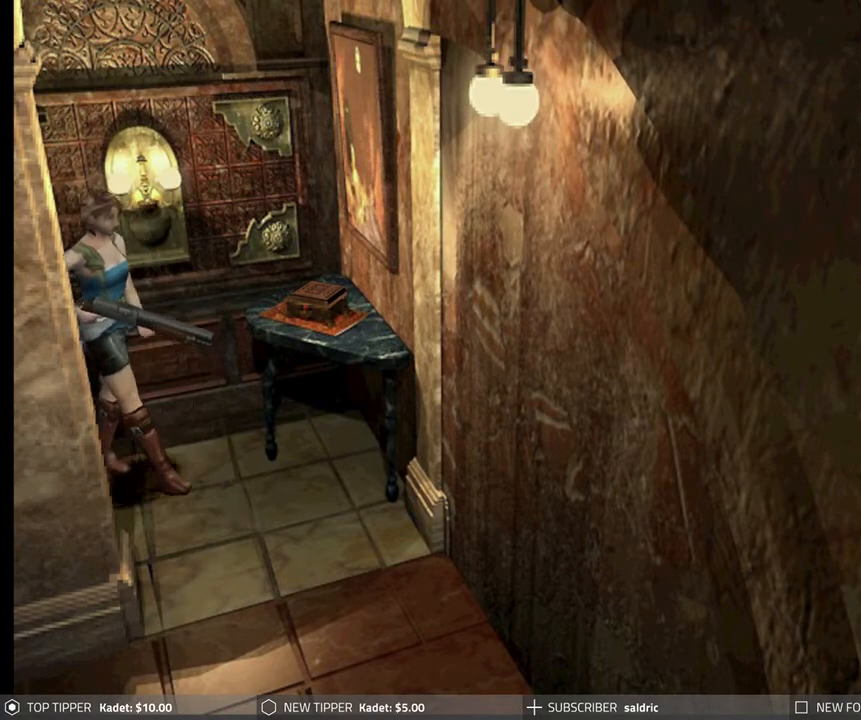
{"buttons": ["DPAD_DOWN"], "left_stick": "center", "events": [[333, "DPAD_LEFT", "up"]]}
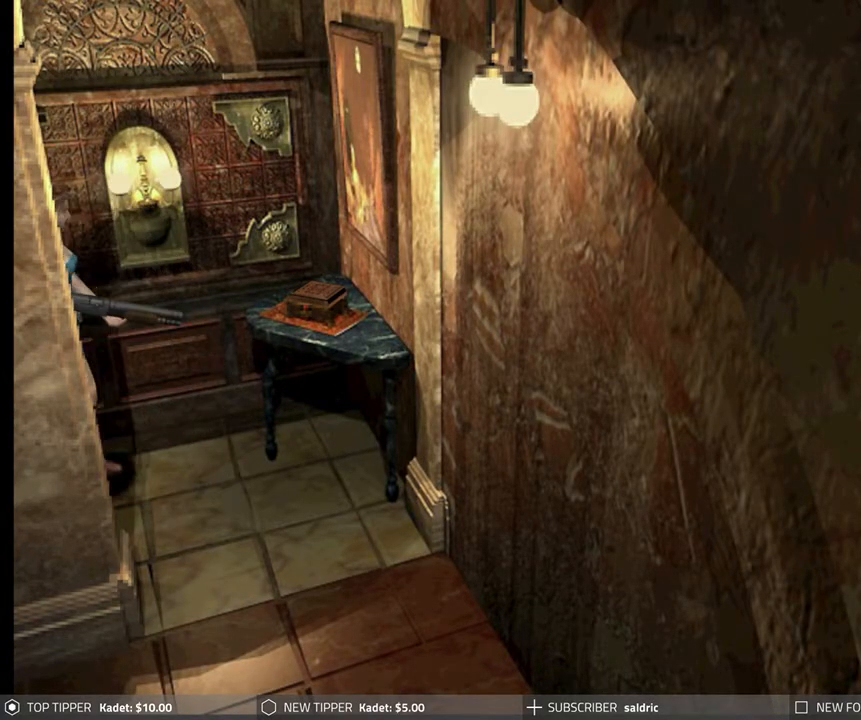
{"buttons": ["DPAD_DOWN", "DPAD_LEFT"], "left_stick": "center", "events": [[267, "DPAD_LEFT", "down"]]}
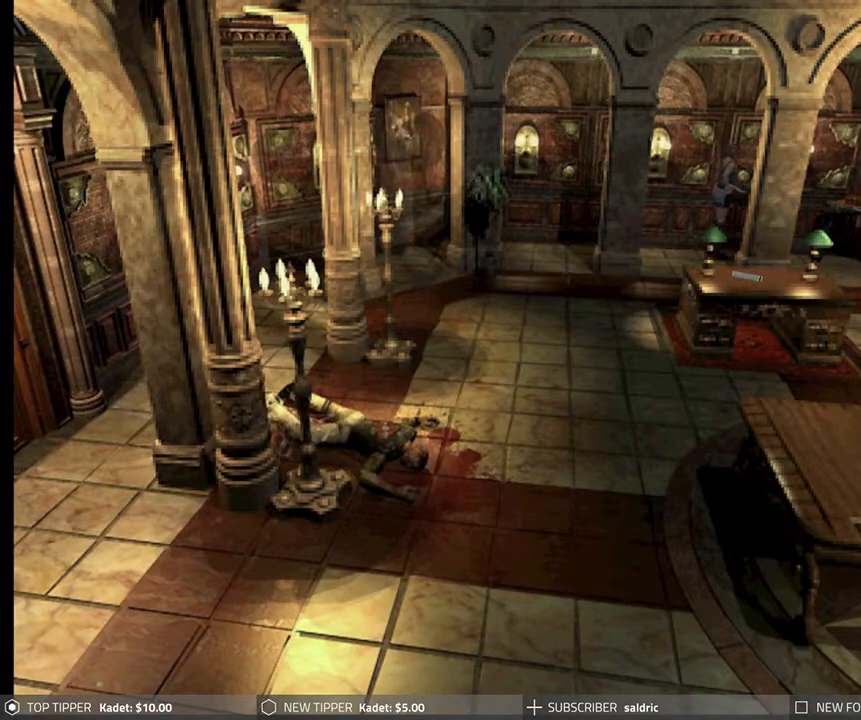
{"buttons": ["DPAD_DOWN"], "left_stick": "center", "events": [[33, "DPAD_LEFT", "up"], [217, "DPAD_RIGHT", "down"], [333, "DPAD_RIGHT", "up"]]}
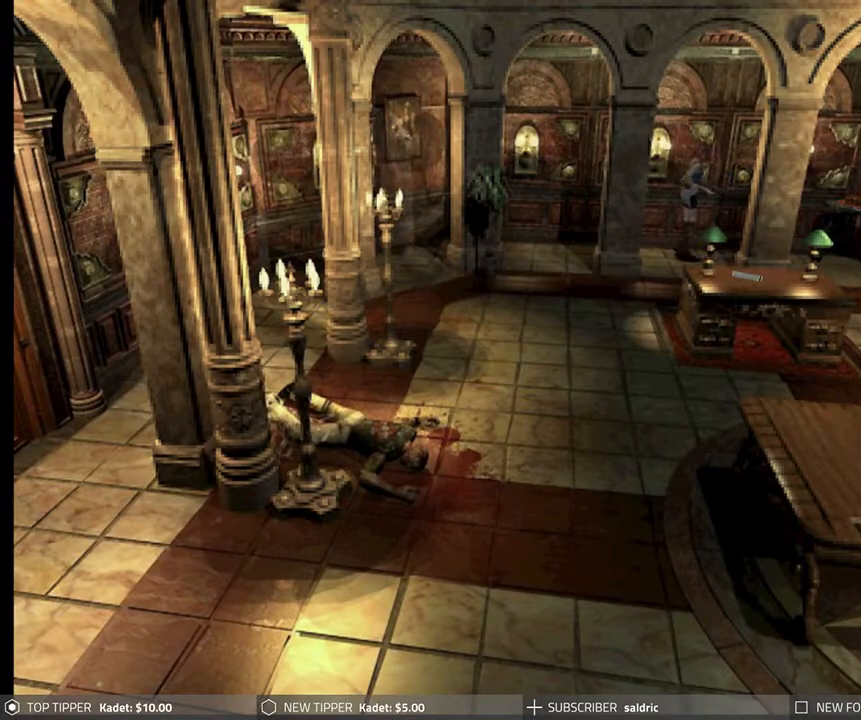
{"buttons": ["DPAD_DOWN", "DPAD_LEFT"], "left_stick": "center", "events": [[150, "DPAD_LEFT", "down"]]}
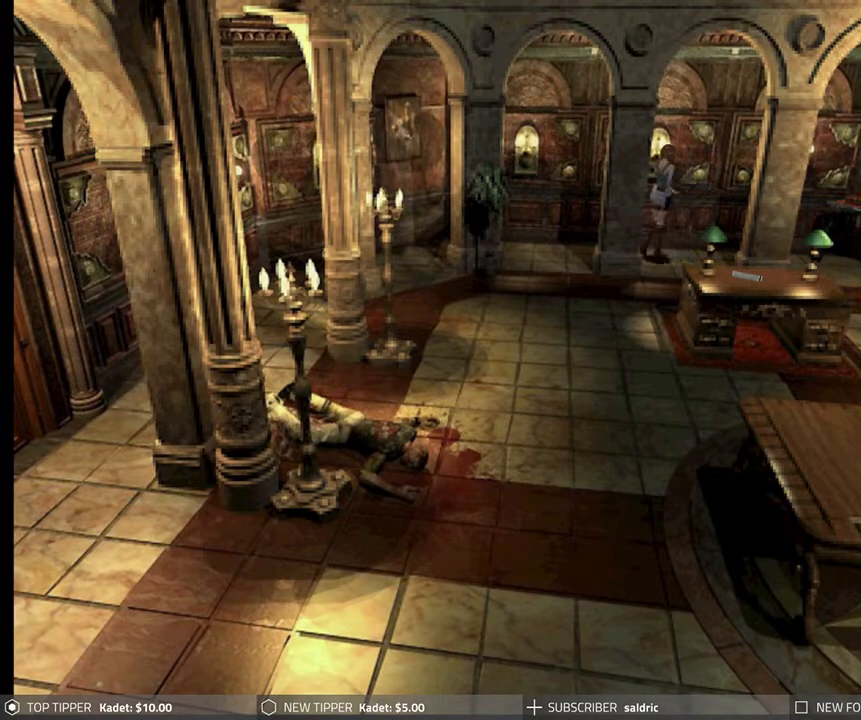
{"buttons": ["DPAD_DOWN"], "left_stick": "center", "events": [[267, "DPAD_LEFT", "up"]]}
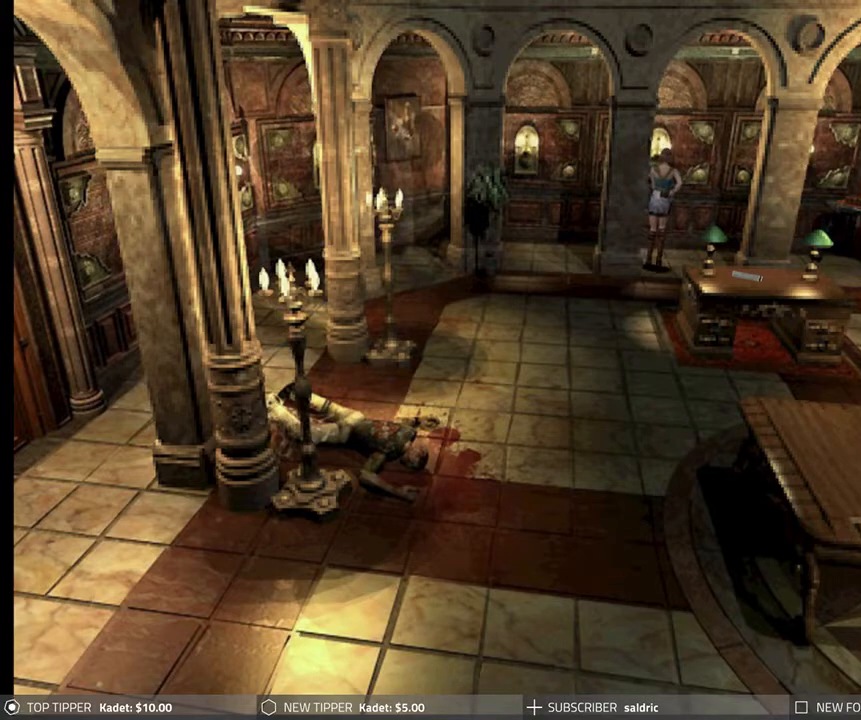
{"buttons": ["DPAD_DOWN"], "left_stick": "center", "events": []}
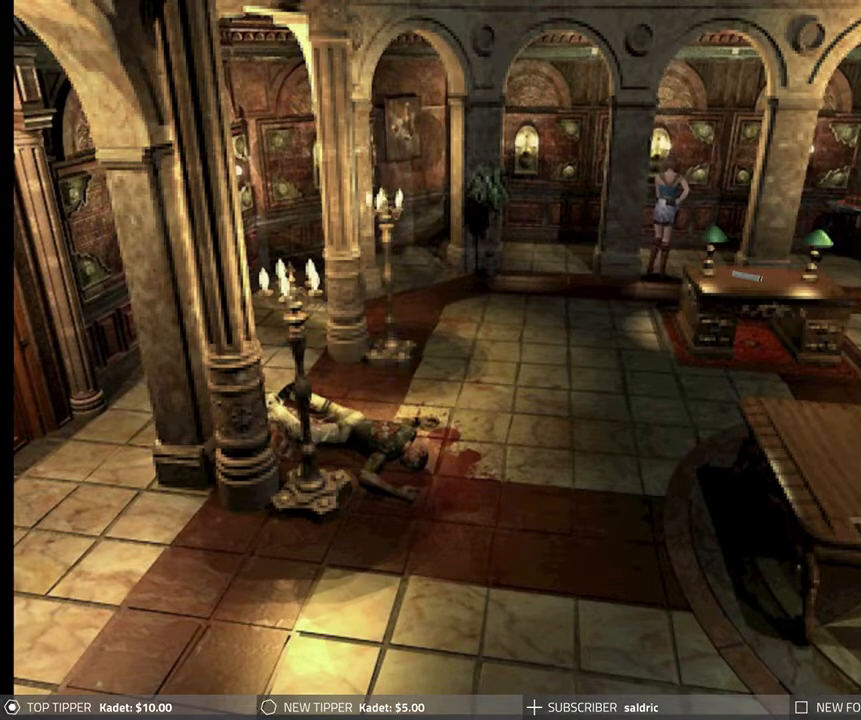
{"buttons": ["DPAD_DOWN"], "left_stick": "center", "events": [[83, "DPAD_RIGHT", "down"], [367, "DPAD_RIGHT", "up"]]}